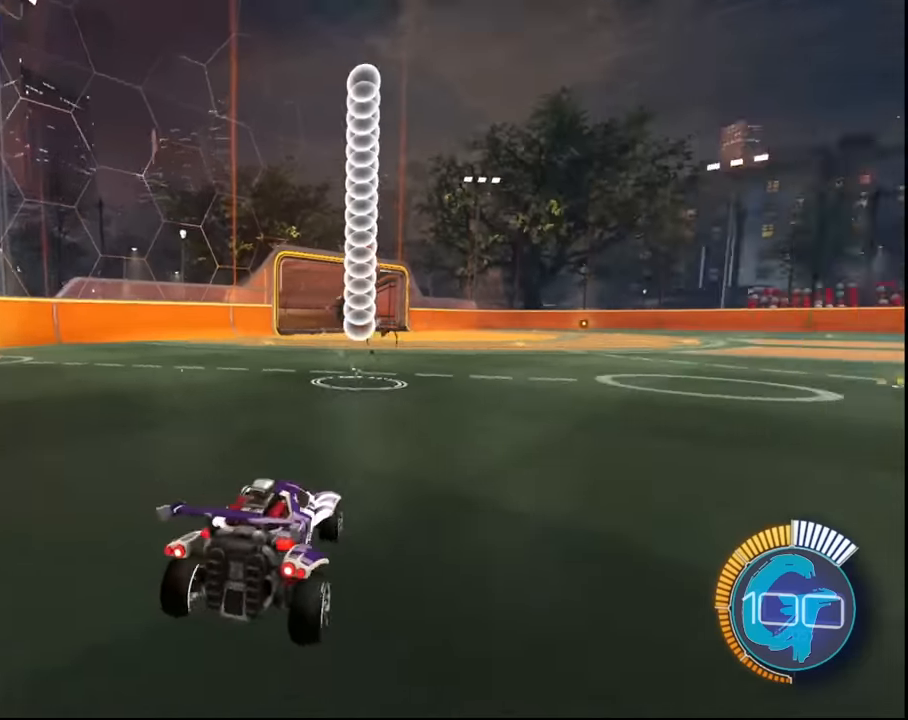
Gameplay with a controller (PlayStation layout); each line is a JSON object with the inputs held at the frame after it. "events" lists button and stick changes between this image and that frame as [ms after this image, input, new state], when the widget could be followed in between.
{"buttons": ["CROSS", "SQUARE"], "left_stick": "down", "right_stick": "center", "events": [[134, "CROSS", "down"], [134, "left_stick", "down-right"], [301, "CROSS", "up"], [334, "CROSS", "down"], [334, "left_stick", "center"], [401, "left_stick", "down"], [434, "SQUARE", "down"]]}
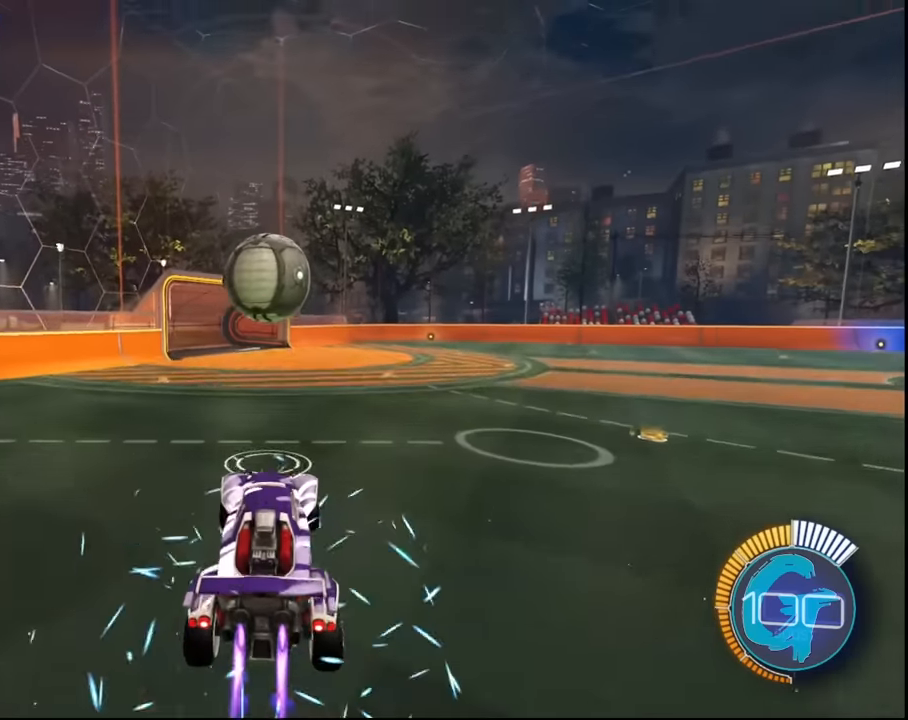
{"buttons": ["CROSS", "SQUARE", "L1"], "left_stick": "center", "right_stick": "center", "events": [[33, "left_stick", "center"], [267, "L1", "down"]]}
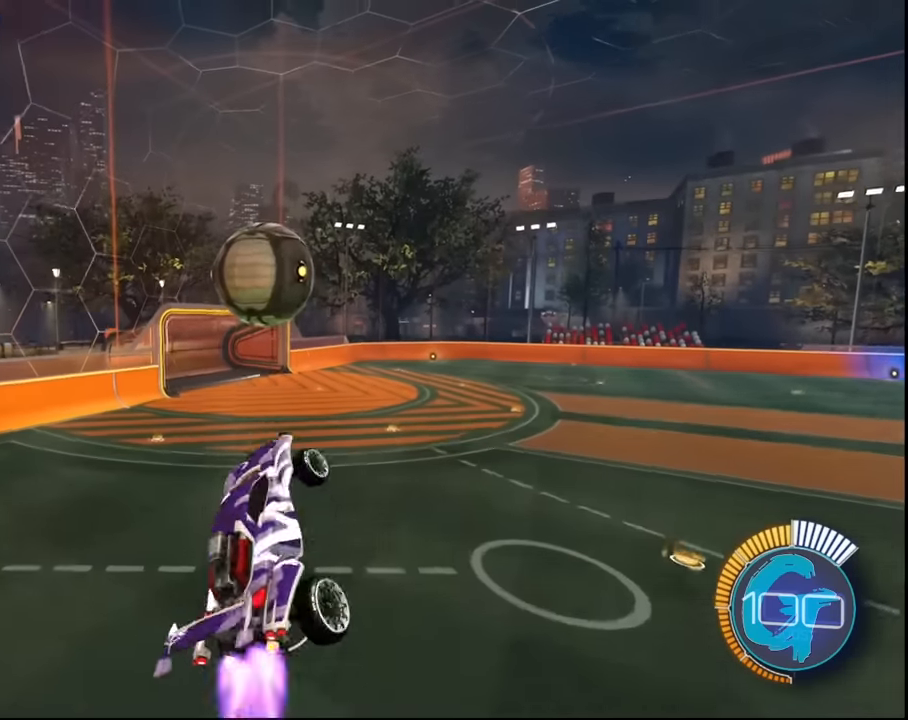
{"buttons": ["SQUARE"], "left_stick": "down", "right_stick": "center", "events": [[101, "CROSS", "up"], [101, "SQUARE", "up"], [301, "left_stick", "down"], [368, "SQUARE", "down"], [401, "L1", "up"]]}
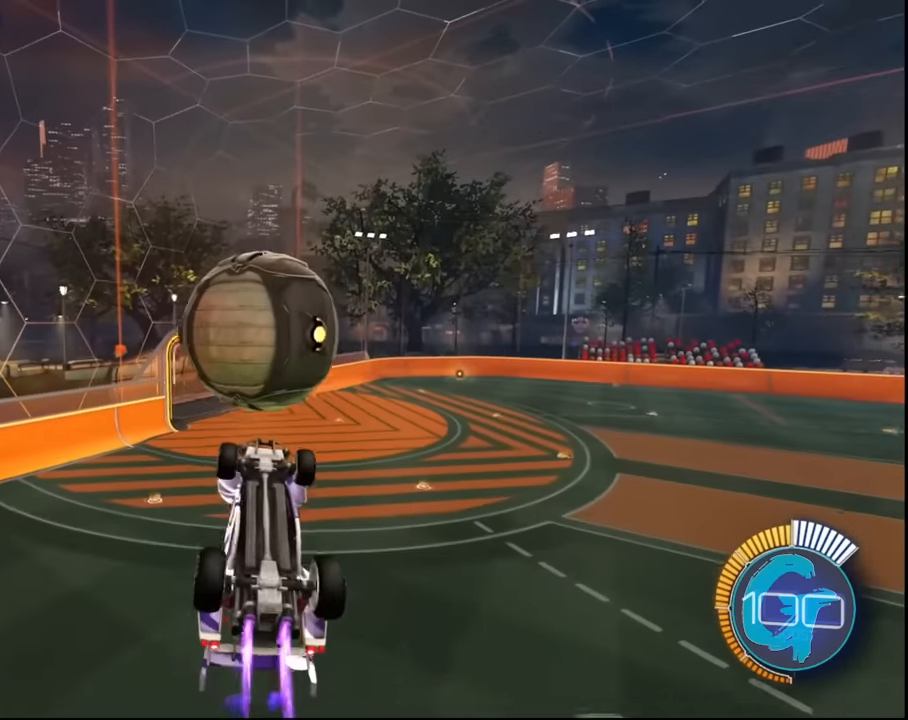
{"buttons": ["CROSS"], "left_stick": "up", "right_stick": "center", "events": [[100, "SQUARE", "up"], [267, "left_stick", "center"], [367, "left_stick", "up"], [434, "CROSS", "down"]]}
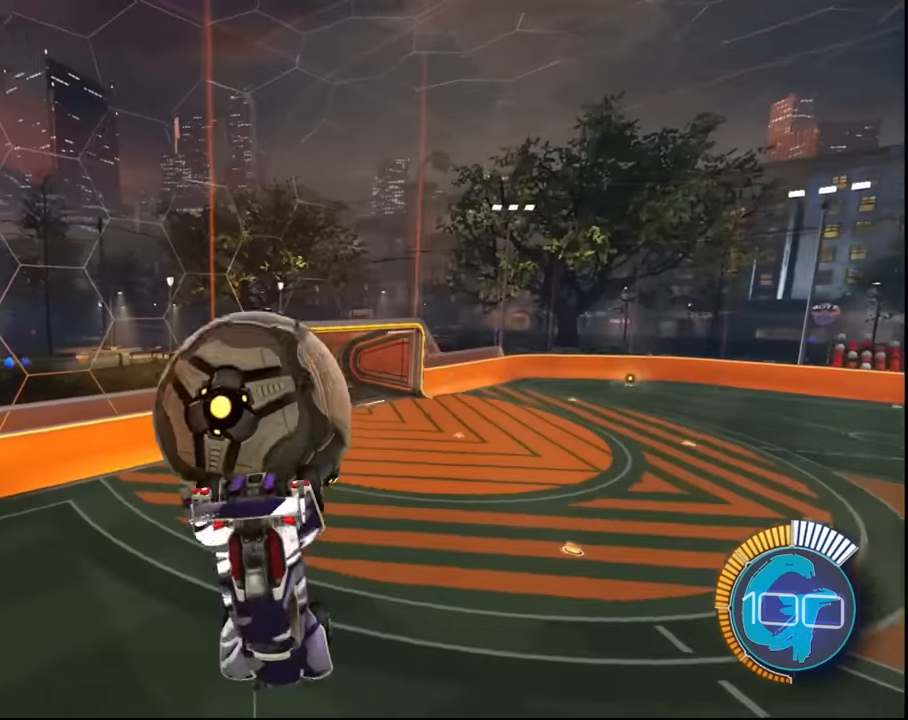
{"buttons": [], "left_stick": "center", "right_stick": "center", "events": [[34, "CROSS", "up"], [101, "CROSS", "down"], [201, "left_stick", "center"], [234, "CROSS", "up"], [368, "CIRCLE", "down"], [501, "CIRCLE", "up"]]}
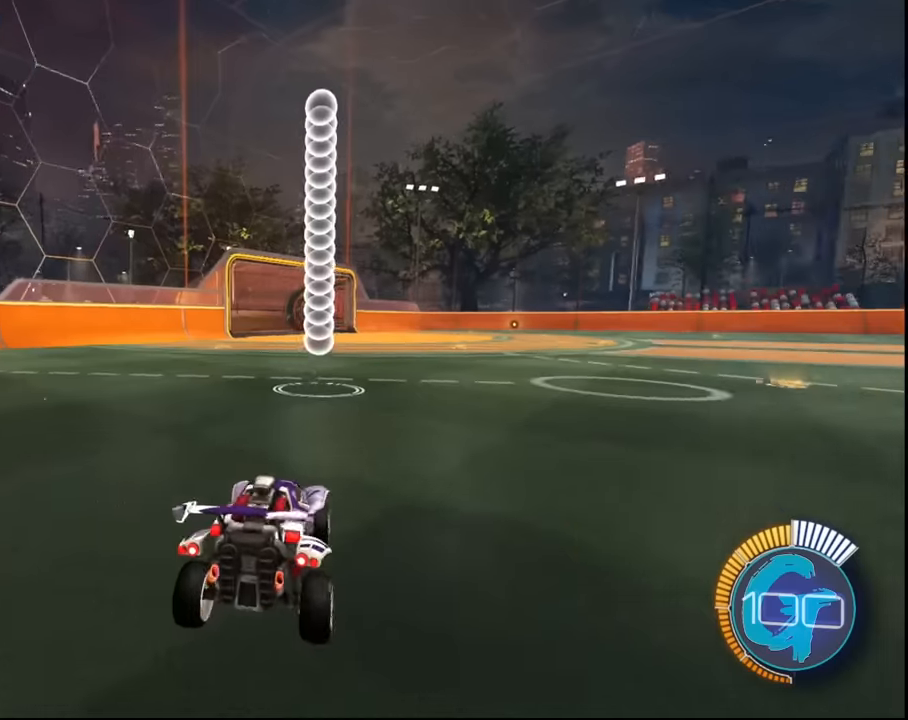
{"buttons": ["CROSS"], "left_stick": "center", "right_stick": "center", "events": [[267, "CROSS", "down"], [300, "left_stick", "down-right"], [434, "CROSS", "up"], [500, "CROSS", "down"], [500, "left_stick", "center"]]}
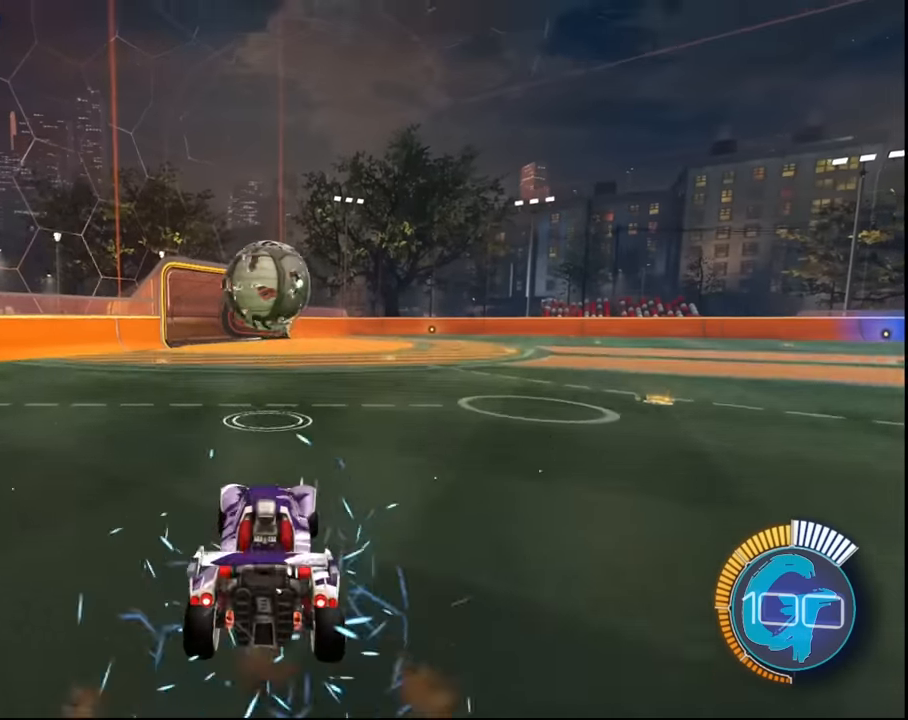
{"buttons": ["CROSS", "SQUARE", "L1"], "left_stick": "center", "right_stick": "center", "events": [[67, "SQUARE", "down"], [301, "L1", "down"]]}
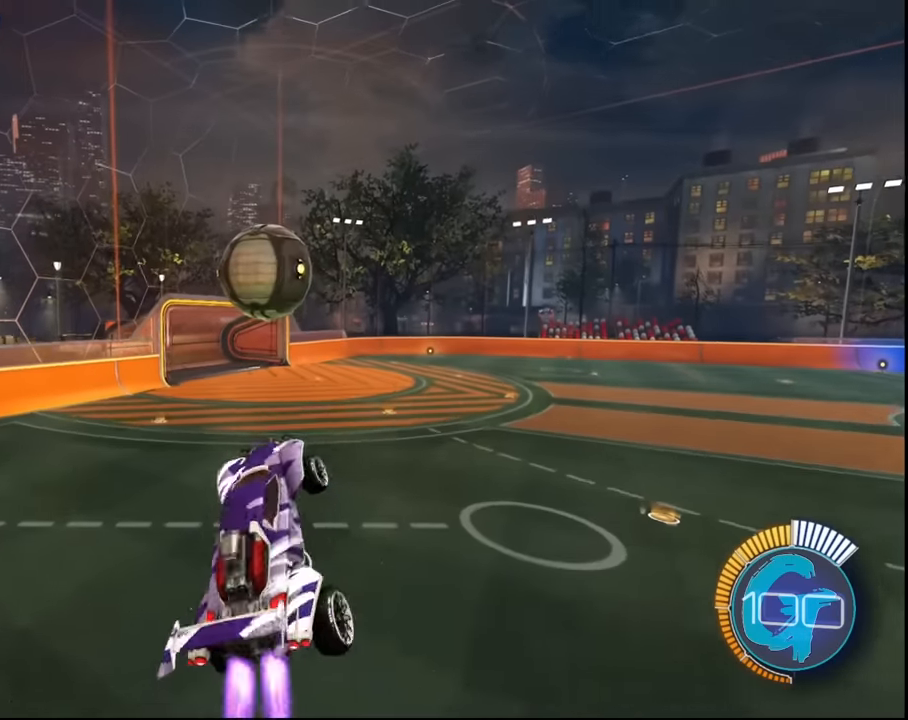
{"buttons": ["SQUARE"], "left_stick": "down-left", "right_stick": "center", "events": [[200, "CROSS", "up"], [200, "SQUARE", "up"], [234, "left_stick", "down-left"], [334, "L1", "up"], [400, "L1", "down"], [400, "SQUARE", "down"], [467, "L1", "up"]]}
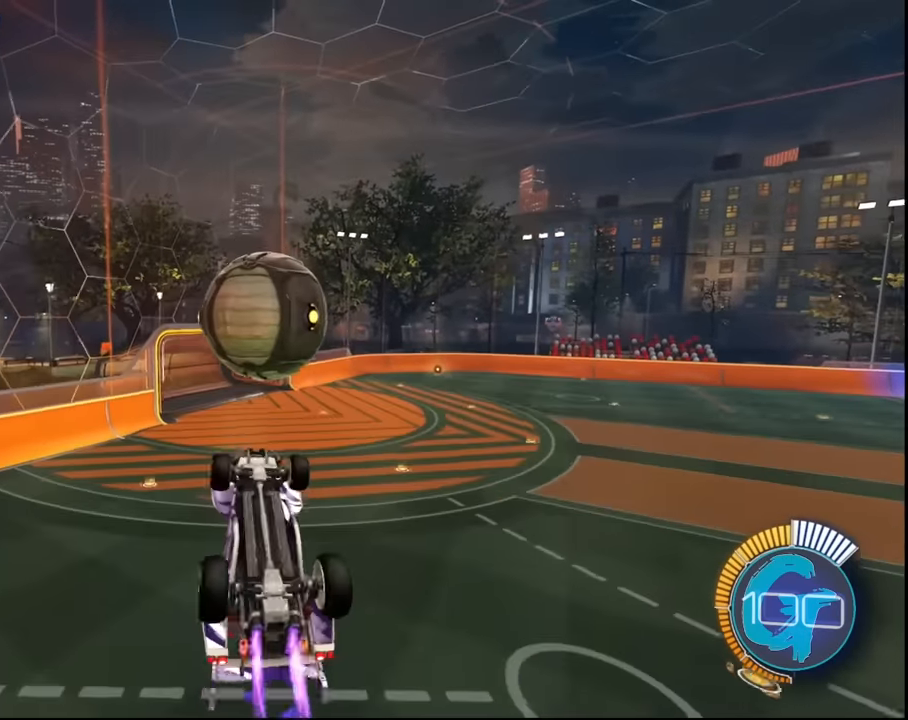
{"buttons": ["CROSS"], "left_stick": "up-left", "right_stick": "center", "events": [[201, "left_stick", "center"], [334, "SQUARE", "up"], [401, "left_stick", "up-left"], [501, "CROSS", "down"]]}
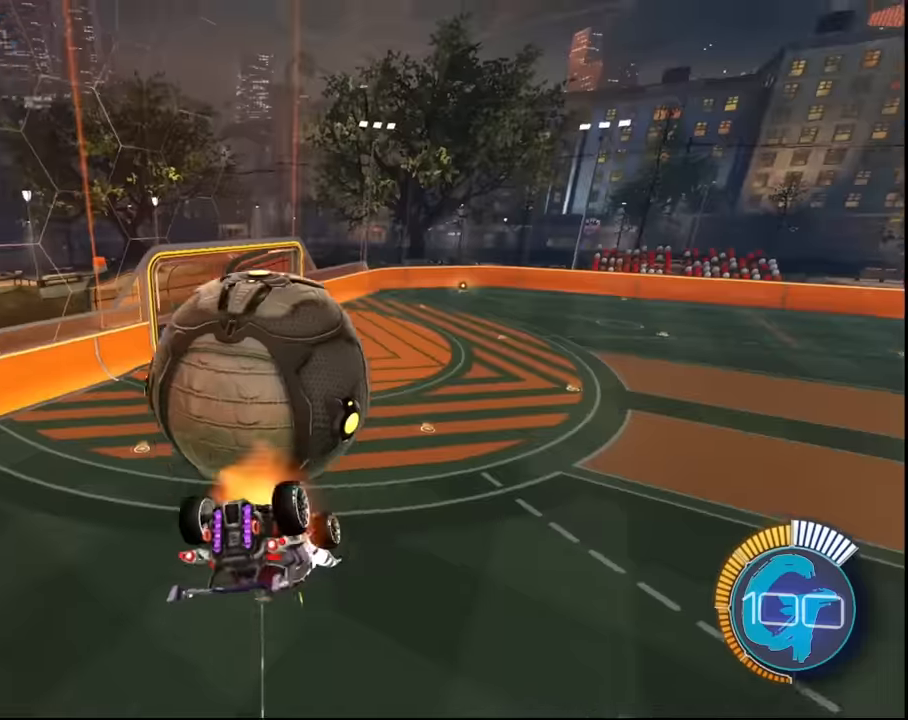
{"buttons": [], "left_stick": "center", "right_stick": "center", "events": [[100, "CROSS", "up"], [167, "CROSS", "down"], [300, "CROSS", "up"], [333, "left_stick", "center"]]}
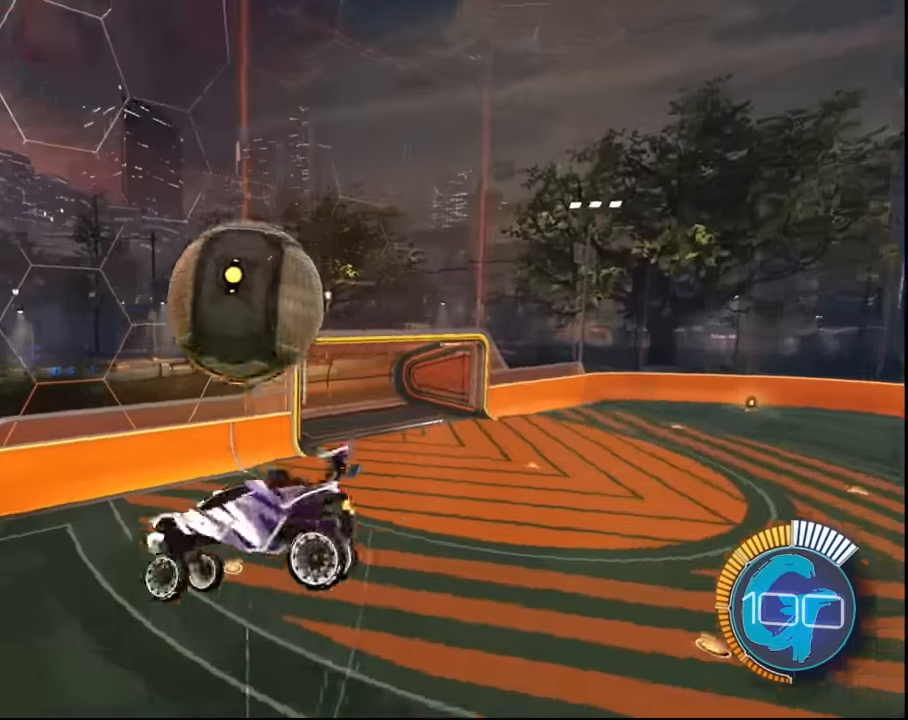
{"buttons": ["L1"], "left_stick": "left", "right_stick": "center", "events": [[200, "left_stick", "left"], [334, "L1", "down"]]}
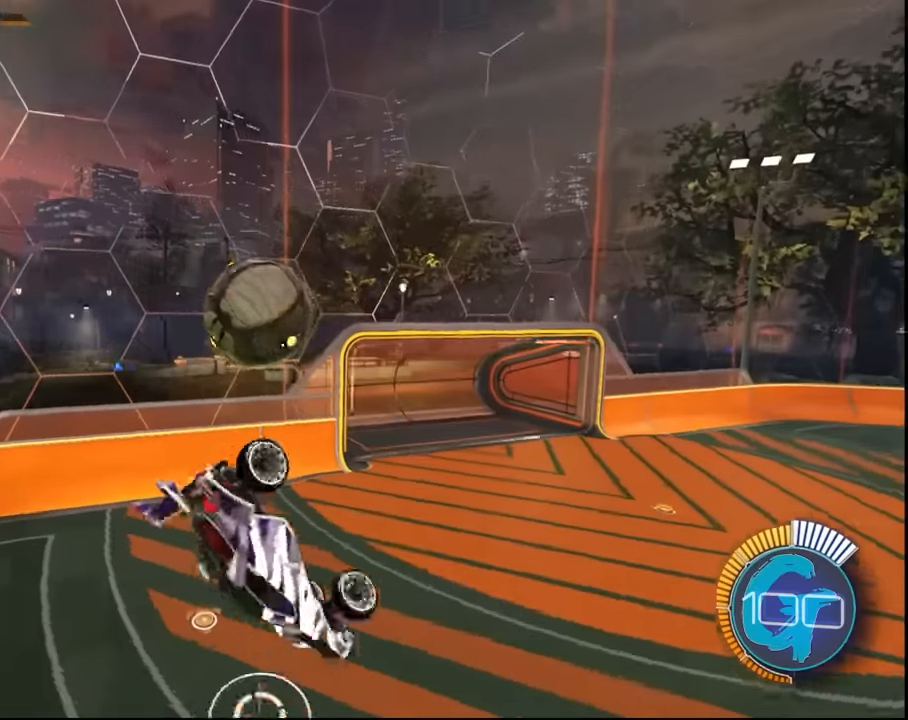
{"buttons": [], "left_stick": "center", "right_stick": "center", "events": [[267, "left_stick", "down-left"], [333, "L1", "up"], [467, "left_stick", "center"]]}
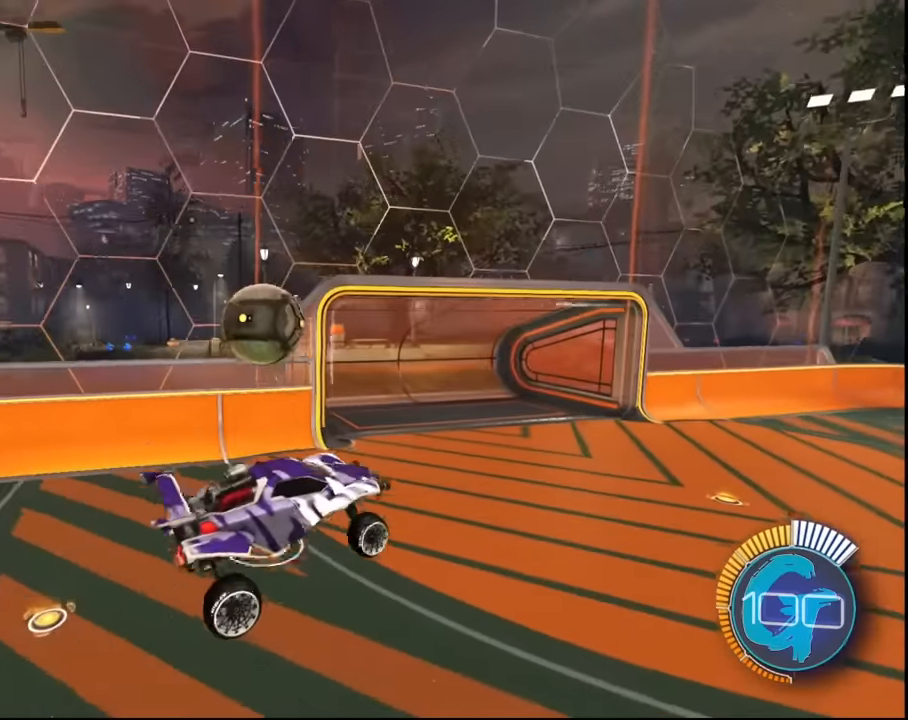
{"buttons": [], "left_stick": "center", "right_stick": "center", "events": []}
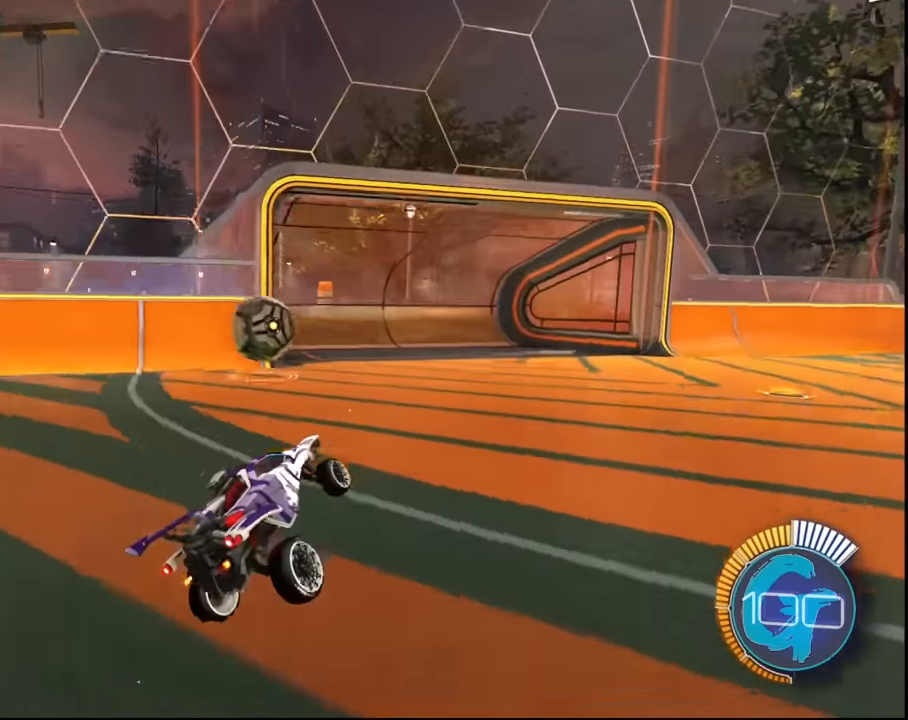
{"buttons": [], "left_stick": "center", "right_stick": "center", "events": []}
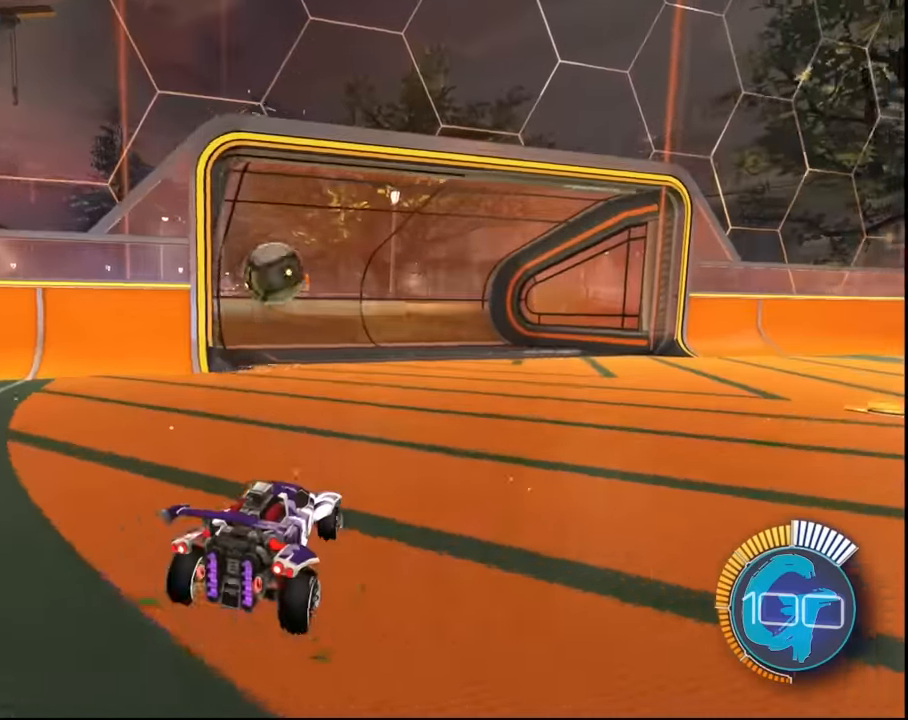
{"buttons": ["CIRCLE"], "left_stick": "center", "right_stick": "center", "events": [[367, "CIRCLE", "down"]]}
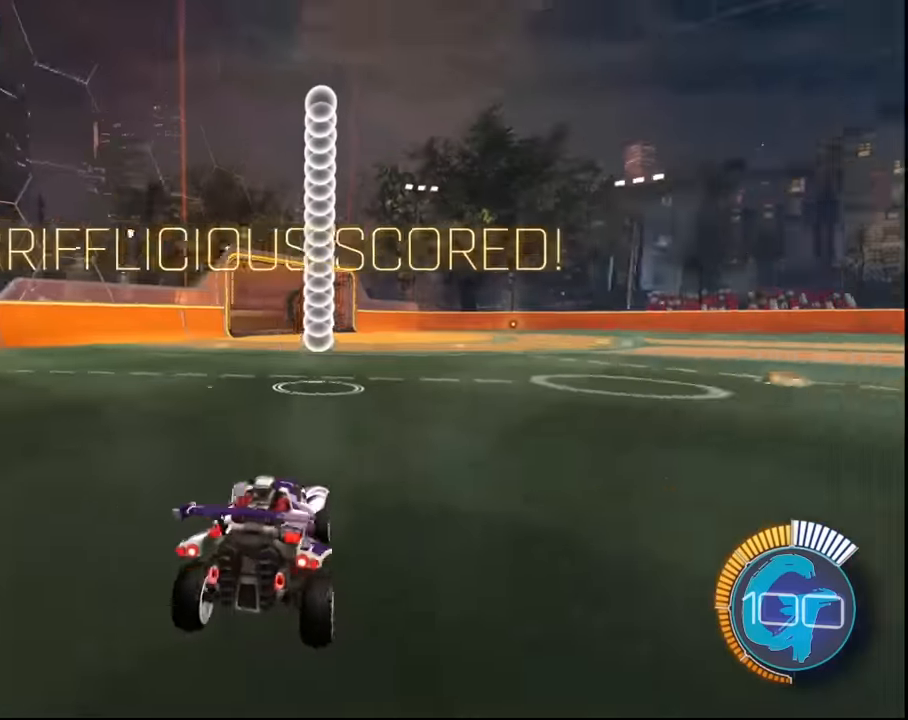
{"buttons": [], "left_stick": "center", "right_stick": "center", "events": [[33, "CIRCLE", "up"]]}
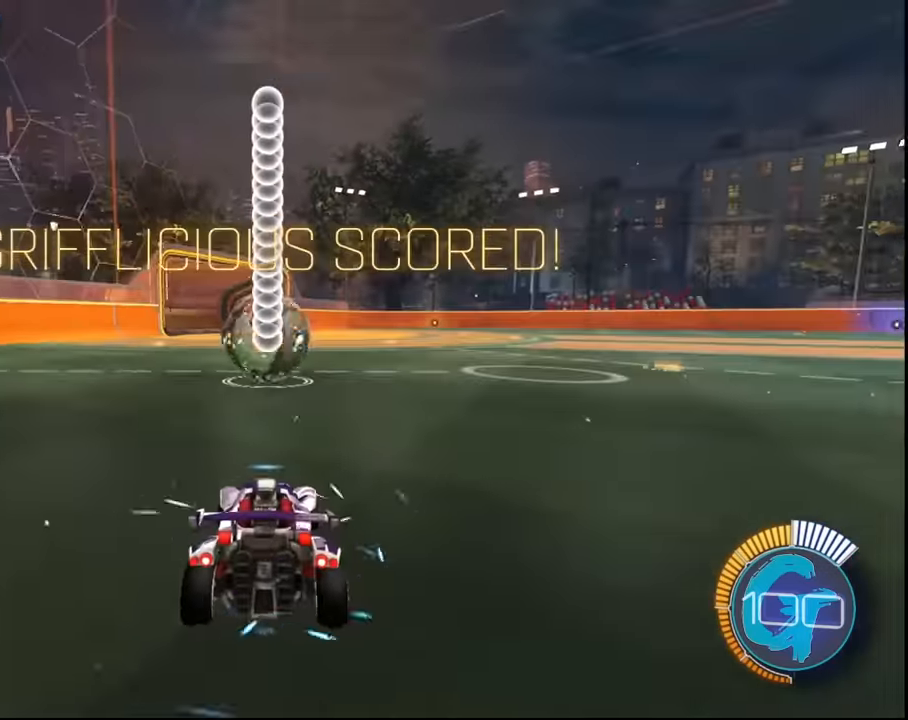
{"buttons": ["CROSS", "SQUARE"], "left_stick": "down", "right_stick": "center", "events": [[100, "CROSS", "down"], [134, "left_stick", "down-right"], [234, "CROSS", "up"], [301, "CROSS", "down"], [301, "left_stick", "center"], [401, "SQUARE", "down"], [401, "left_stick", "down"]]}
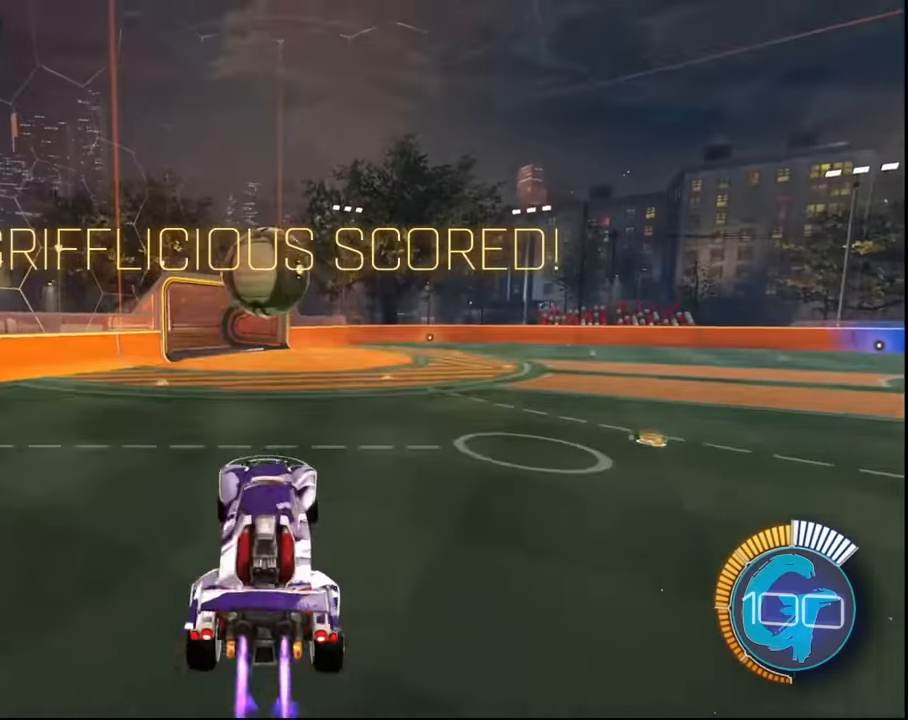
{"buttons": ["L1"], "left_stick": "center", "right_stick": "center", "events": [[33, "left_stick", "center"], [233, "L1", "down"], [233, "left_stick", "right"], [333, "left_stick", "center"], [467, "SQUARE", "up"], [500, "CROSS", "up"]]}
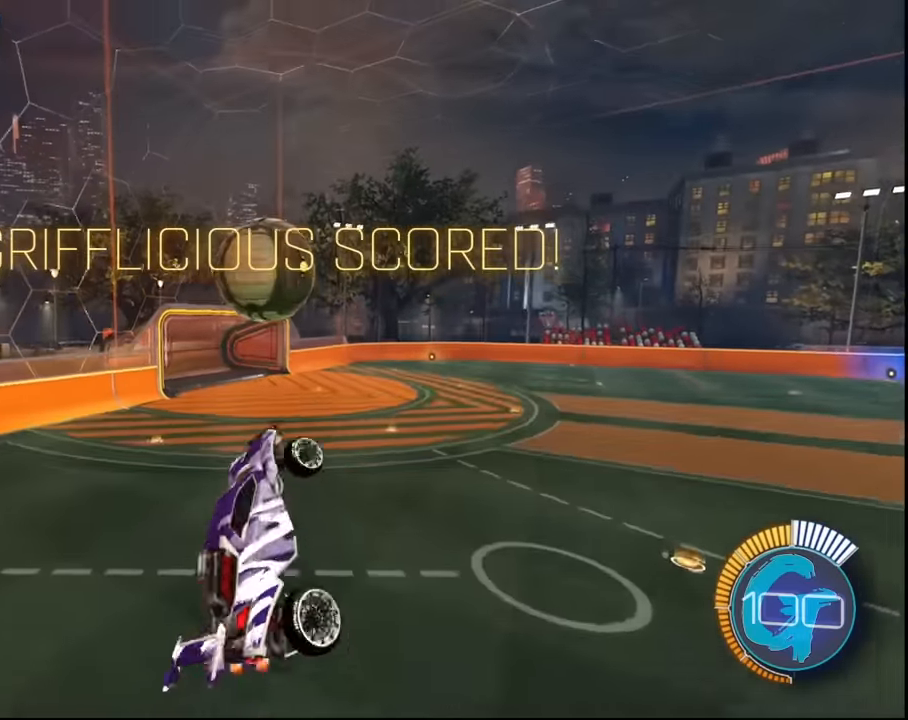
{"buttons": ["SQUARE"], "left_stick": "center", "right_stick": "center", "events": [[67, "left_stick", "left"], [134, "left_stick", "down-left"], [267, "L1", "up"], [334, "L1", "down"], [334, "SQUARE", "down"], [434, "L1", "up"], [434, "left_stick", "center"]]}
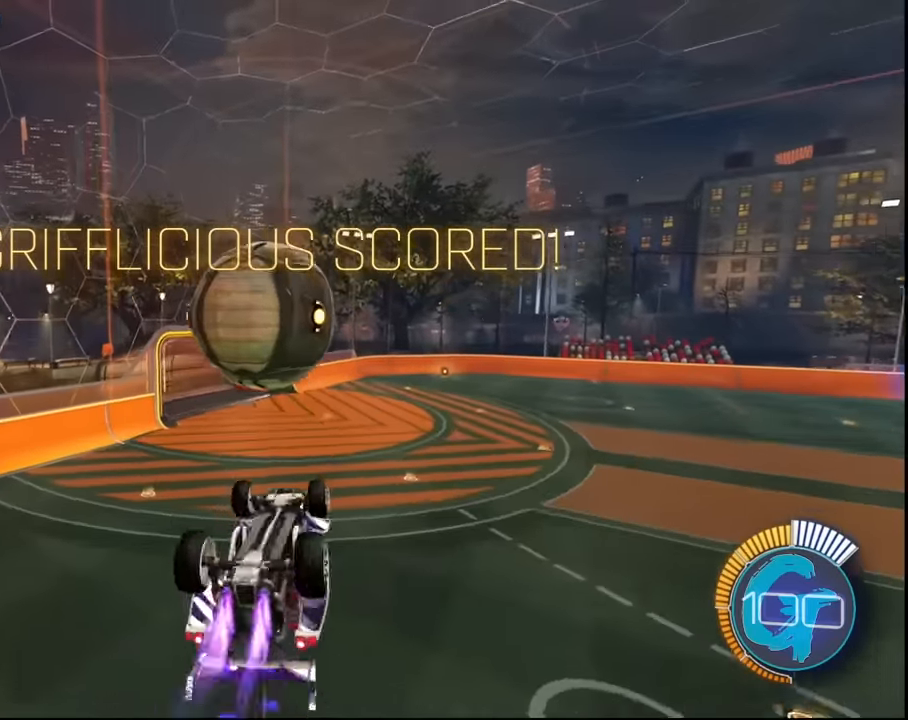
{"buttons": [], "left_stick": "left", "right_stick": "center", "events": [[167, "SQUARE", "up"], [200, "left_stick", "left"], [400, "CROSS", "down"], [500, "CROSS", "up"]]}
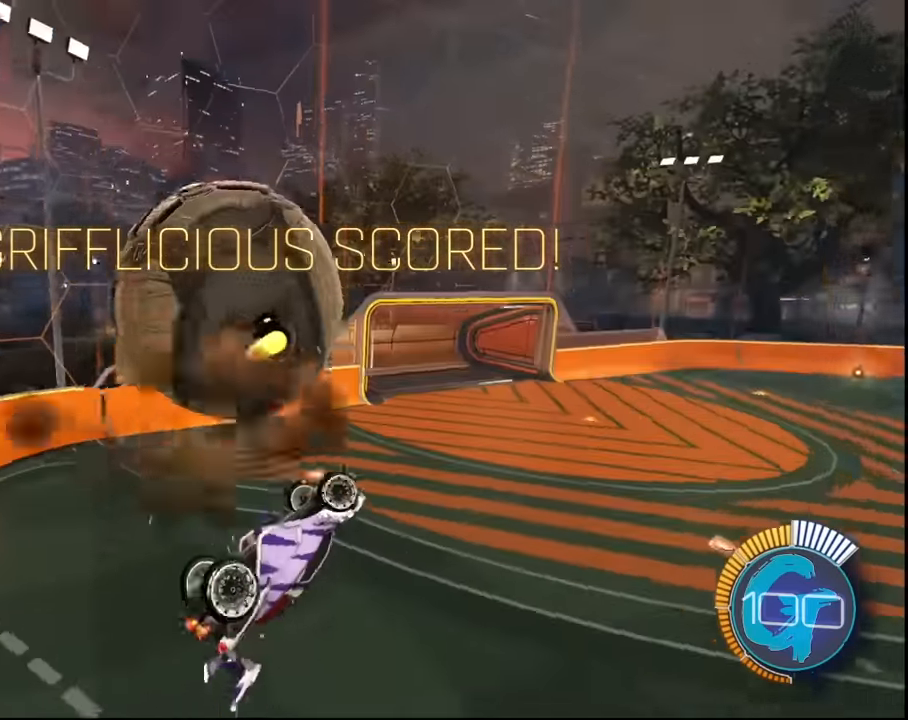
{"buttons": [], "left_stick": "center", "right_stick": "center", "events": [[67, "CROSS", "down"], [167, "CROSS", "up"], [267, "left_stick", "center"]]}
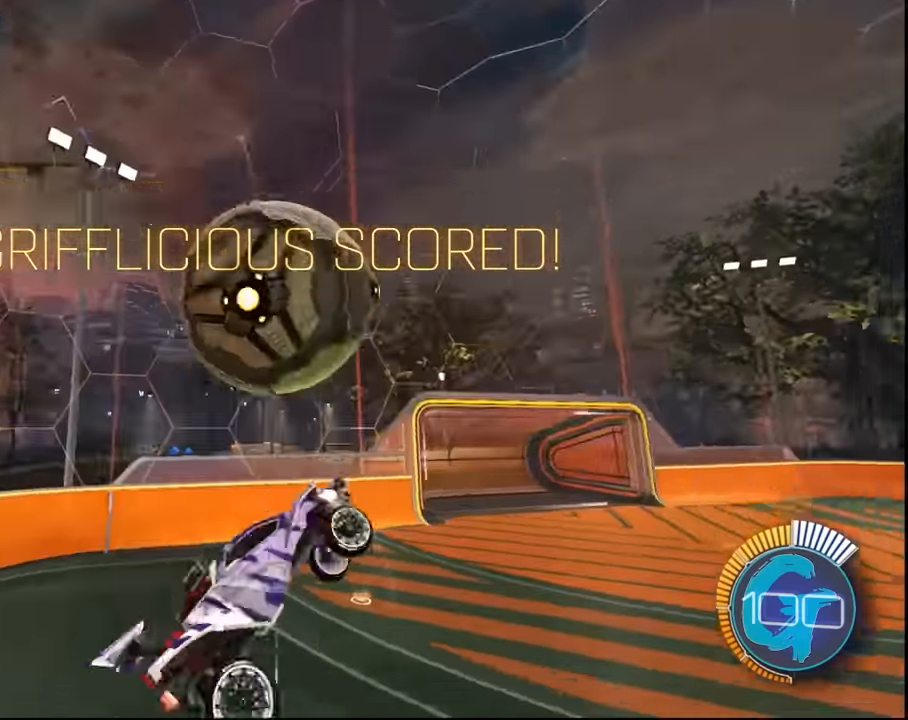
{"buttons": ["CROSS"], "left_stick": "center", "right_stick": "center", "events": [[100, "CIRCLE", "down"], [233, "CIRCLE", "up"], [467, "CROSS", "down"]]}
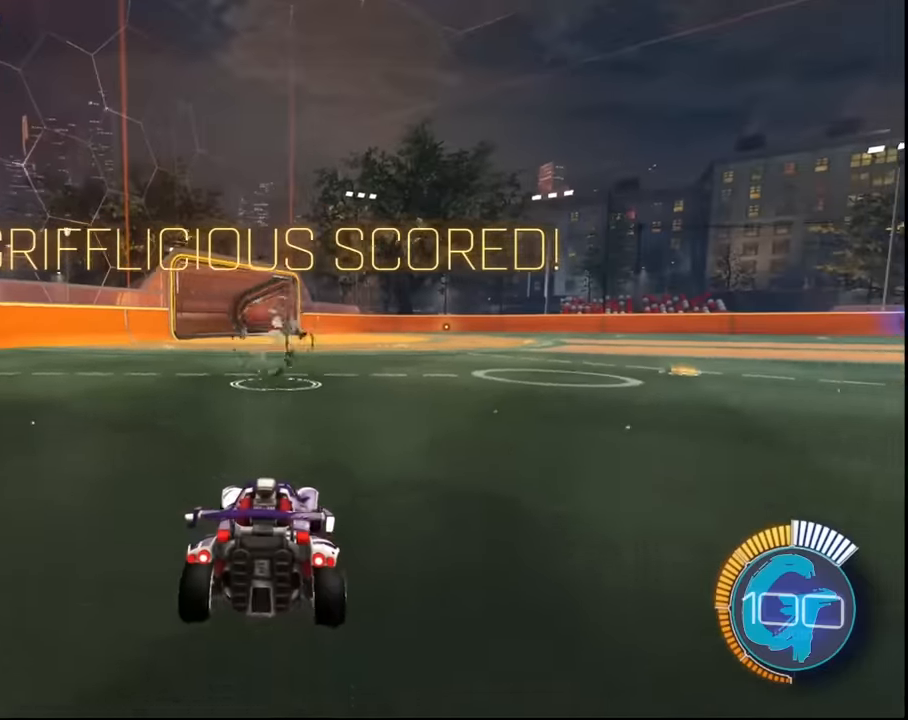
{"buttons": ["CROSS", "SQUARE"], "left_stick": "center", "right_stick": "center", "events": [[33, "left_stick", "down-right"], [100, "left_stick", "down"], [167, "CROSS", "up"], [233, "CROSS", "down"], [233, "left_stick", "center"], [300, "SQUARE", "down"], [300, "left_stick", "down"], [467, "left_stick", "center"]]}
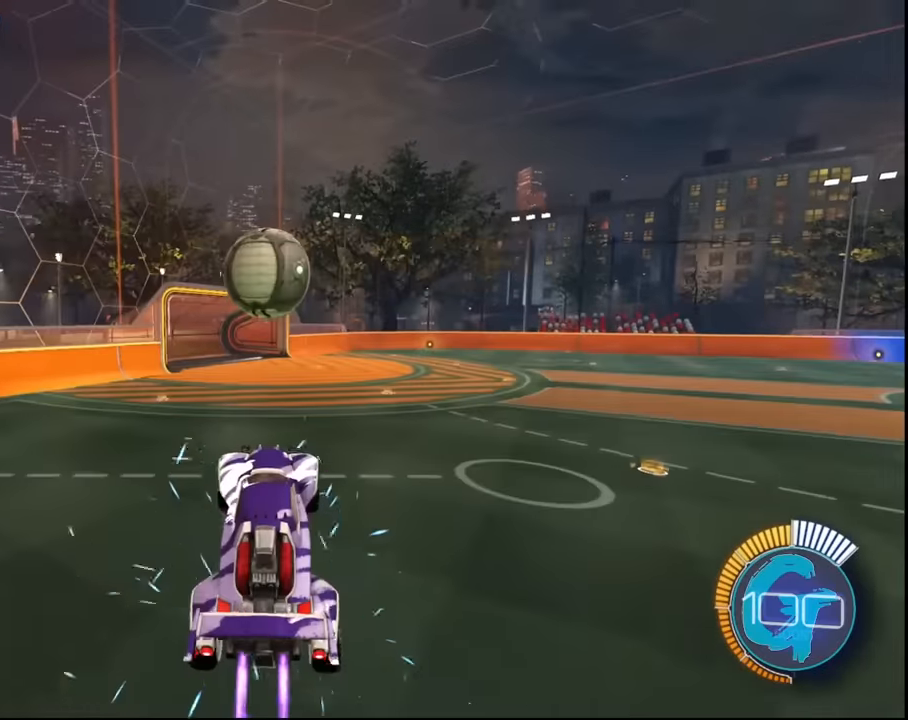
{"buttons": ["L1"], "left_stick": "down-left", "right_stick": "center", "events": [[100, "left_stick", "up"], [167, "L1", "down"], [200, "left_stick", "up-left"], [267, "SQUARE", "up"], [300, "CROSS", "up"], [300, "left_stick", "left"], [501, "left_stick", "down-left"]]}
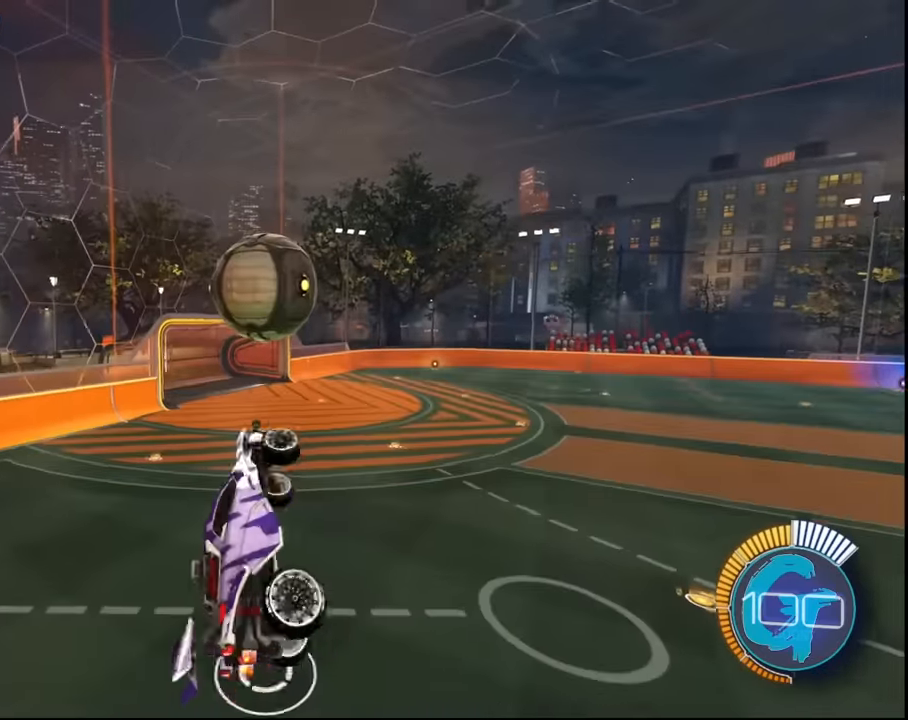
{"buttons": ["SQUARE", "L1"], "left_stick": "center", "right_stick": "center", "events": [[200, "SQUARE", "down"], [233, "left_stick", "center"], [300, "left_stick", "down-left"], [333, "L1", "up"], [433, "left_stick", "center"], [467, "L1", "down"]]}
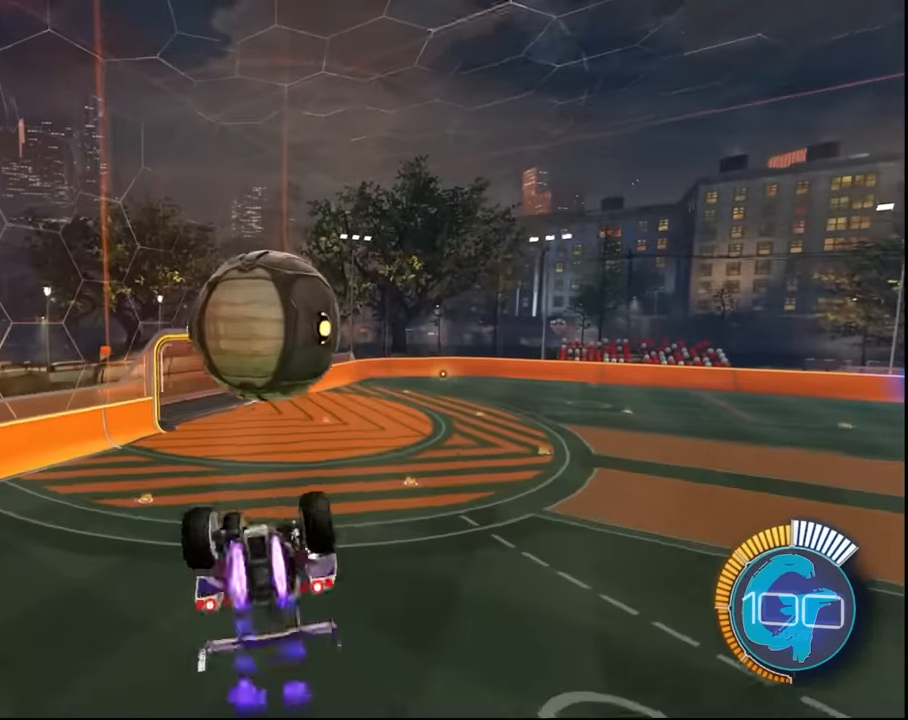
{"buttons": ["CROSS"], "left_stick": "up", "right_stick": "center", "events": [[34, "L1", "up"], [34, "SQUARE", "up"], [134, "left_stick", "up"], [300, "CROSS", "down"], [401, "CROSS", "up"], [467, "CROSS", "down"]]}
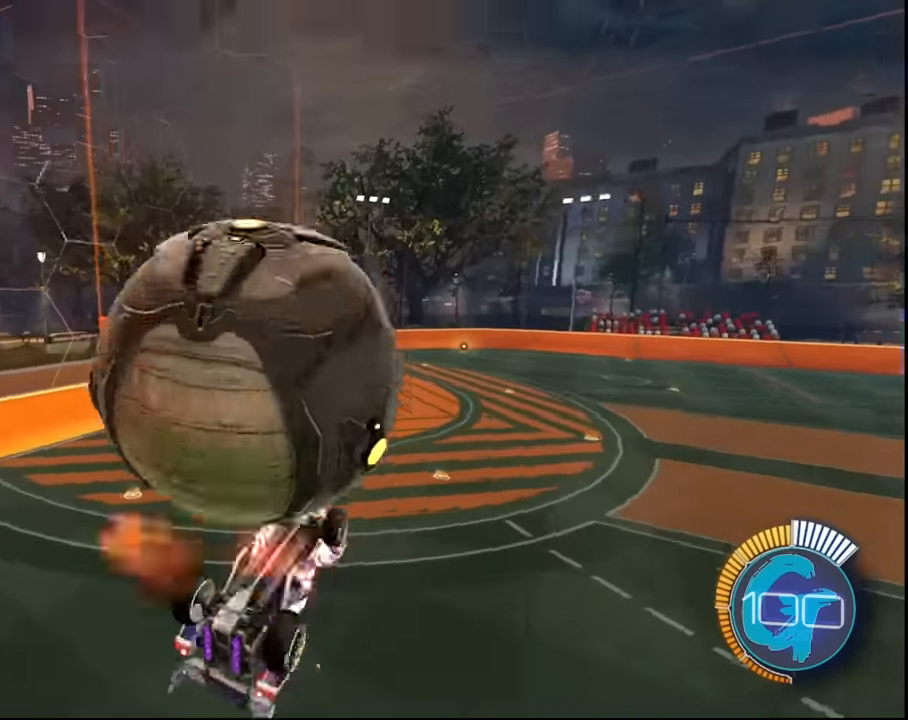
{"buttons": ["L1"], "left_stick": "down", "right_stick": "center", "events": [[33, "L1", "down"], [66, "CROSS", "up"], [133, "CROSS", "down"], [367, "CROSS", "up"], [400, "left_stick", "down-right"], [500, "left_stick", "down"]]}
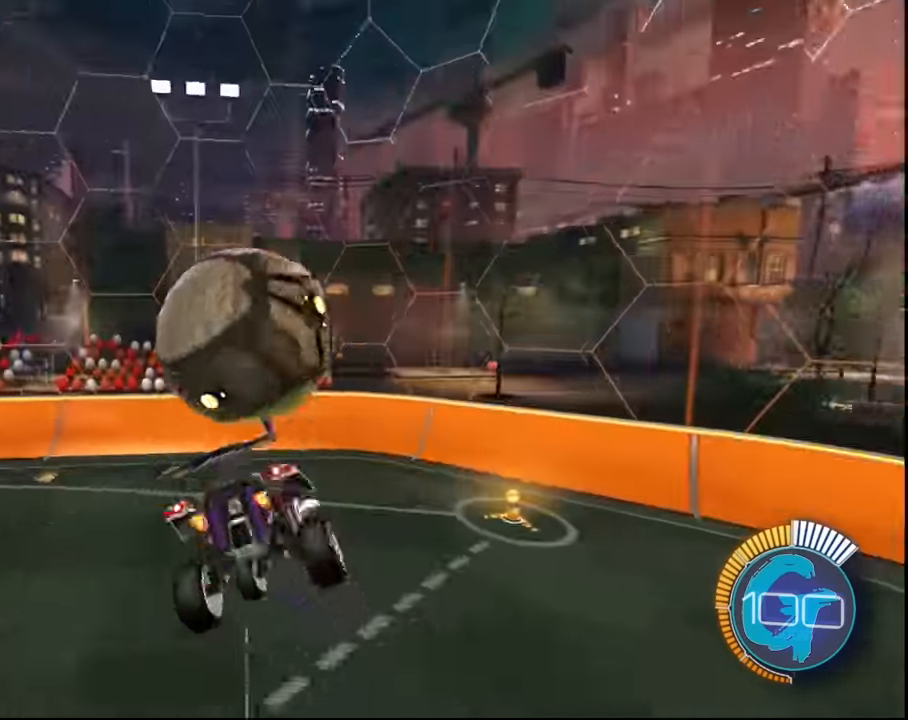
{"buttons": ["CROSS"], "left_stick": "center", "right_stick": "center", "events": [[134, "CIRCLE", "down"], [134, "L1", "up"], [134, "left_stick", "center"], [234, "CIRCLE", "up"], [501, "CROSS", "down"]]}
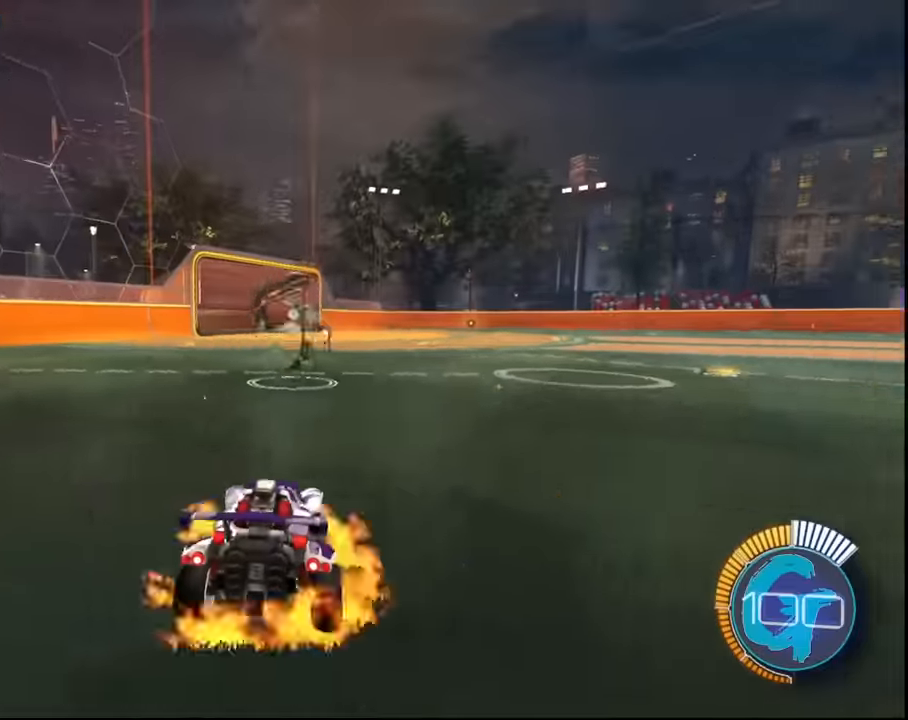
{"buttons": ["CROSS", "SQUARE"], "left_stick": "center", "right_stick": "center", "events": [[33, "left_stick", "down"], [133, "CROSS", "up"], [200, "CROSS", "down"], [200, "left_stick", "center"], [233, "SQUARE", "down"], [367, "left_stick", "down-right"], [467, "left_stick", "center"]]}
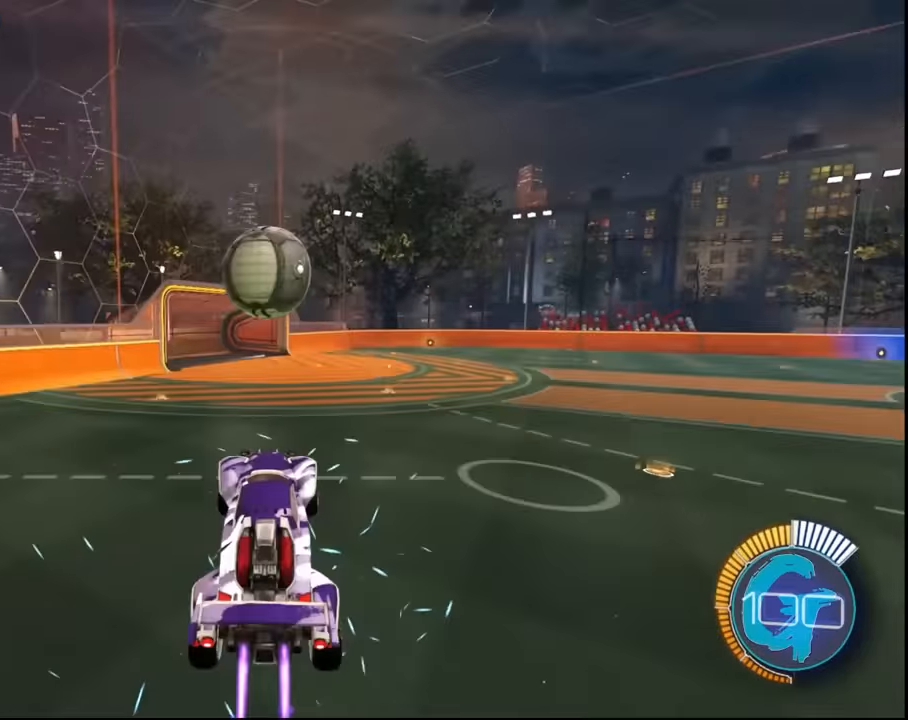
{"buttons": ["L1"], "left_stick": "down", "right_stick": "center", "events": [[100, "L1", "down"], [100, "left_stick", "up"], [300, "left_stick", "center"], [401, "left_stick", "down"], [467, "CROSS", "up"], [501, "SQUARE", "up"]]}